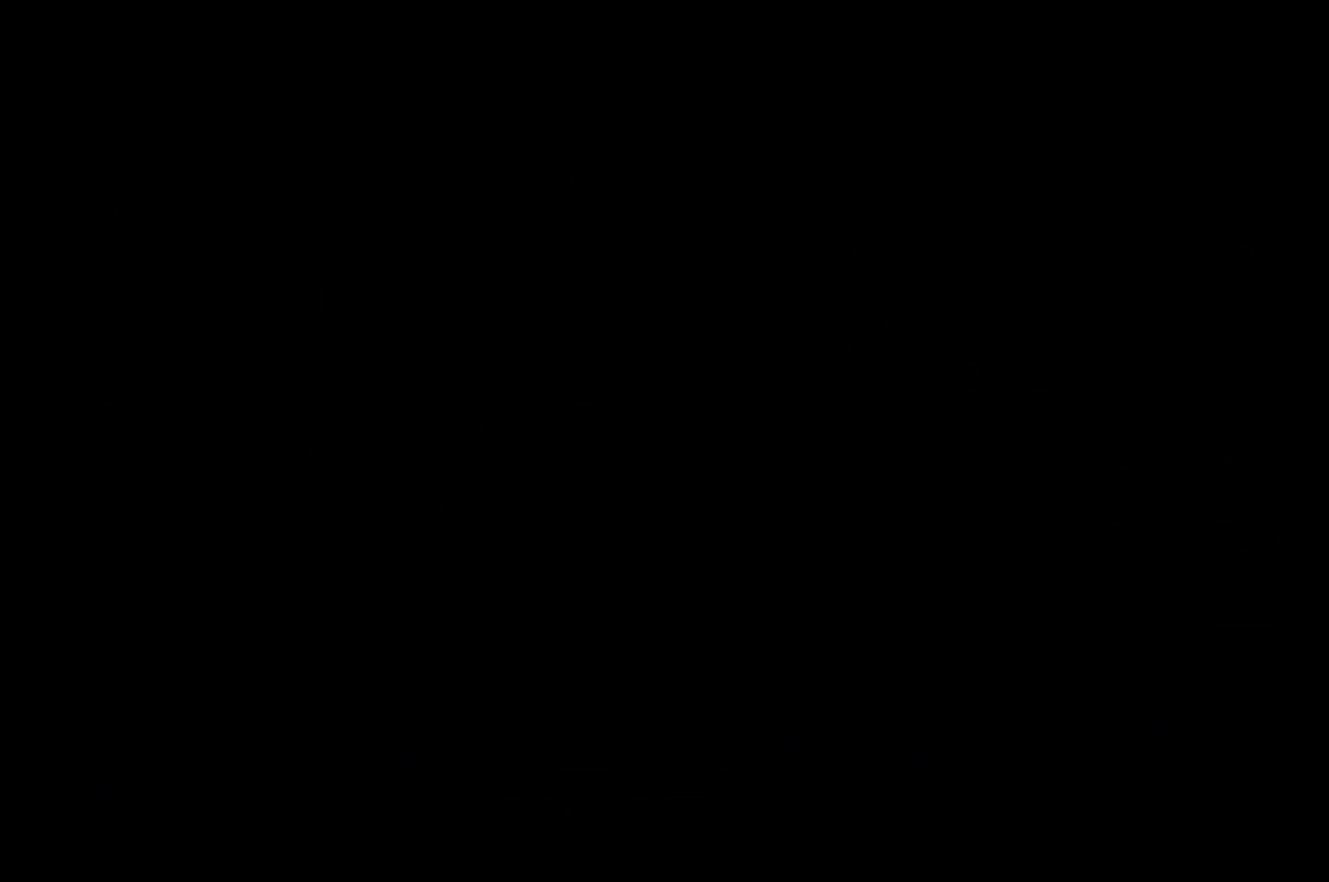
Gameplay with a controller (Xbox layout); each line is a JSON object with the inputs held at the frame after it. "events" lists button and stick changes between this image and that frame as [ms after this image, input, new state], when the widget could be followed in between.
{"buttons": [], "left_stick": "center", "right_stick": "center", "events": []}
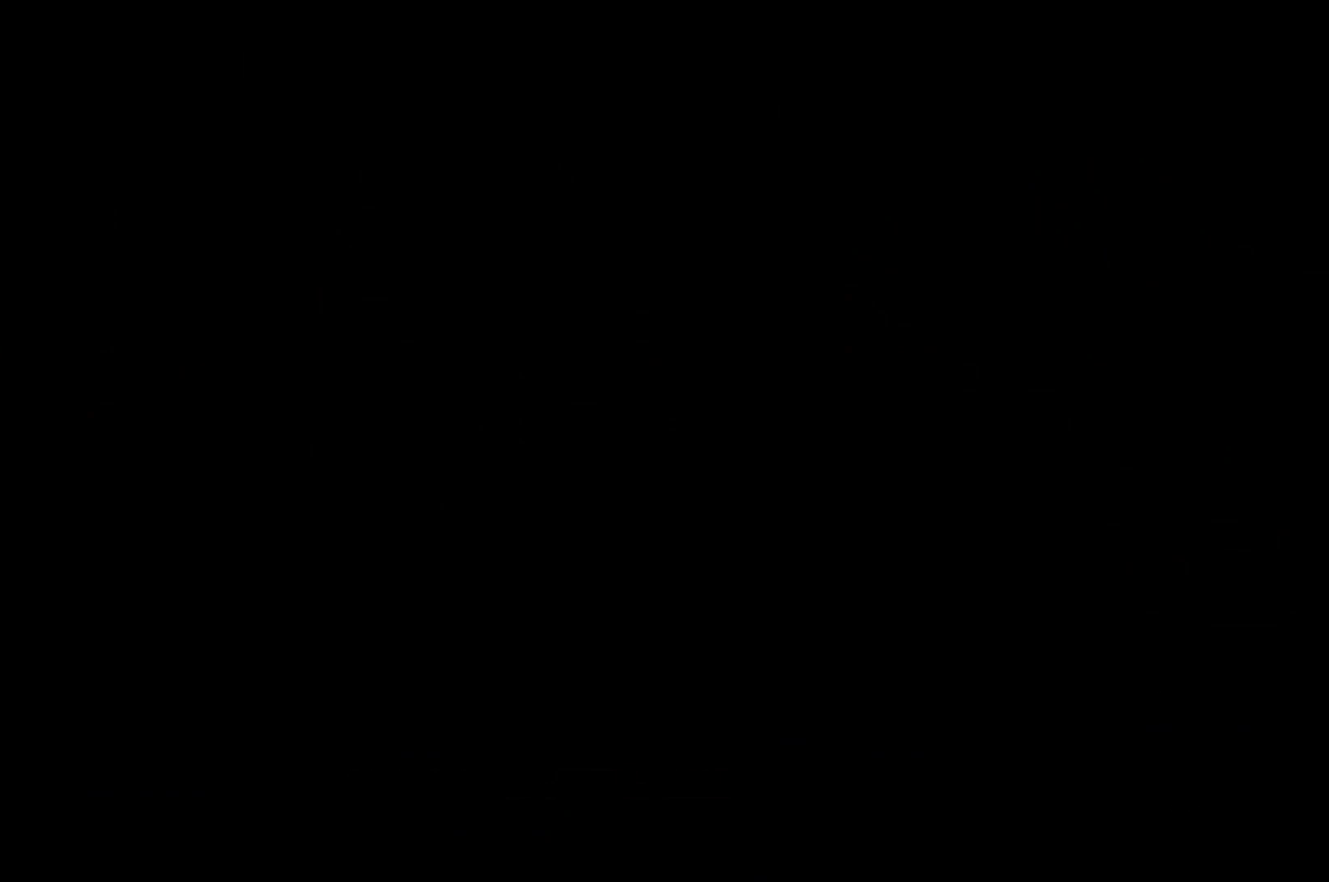
{"buttons": [], "left_stick": "center", "right_stick": "center", "events": []}
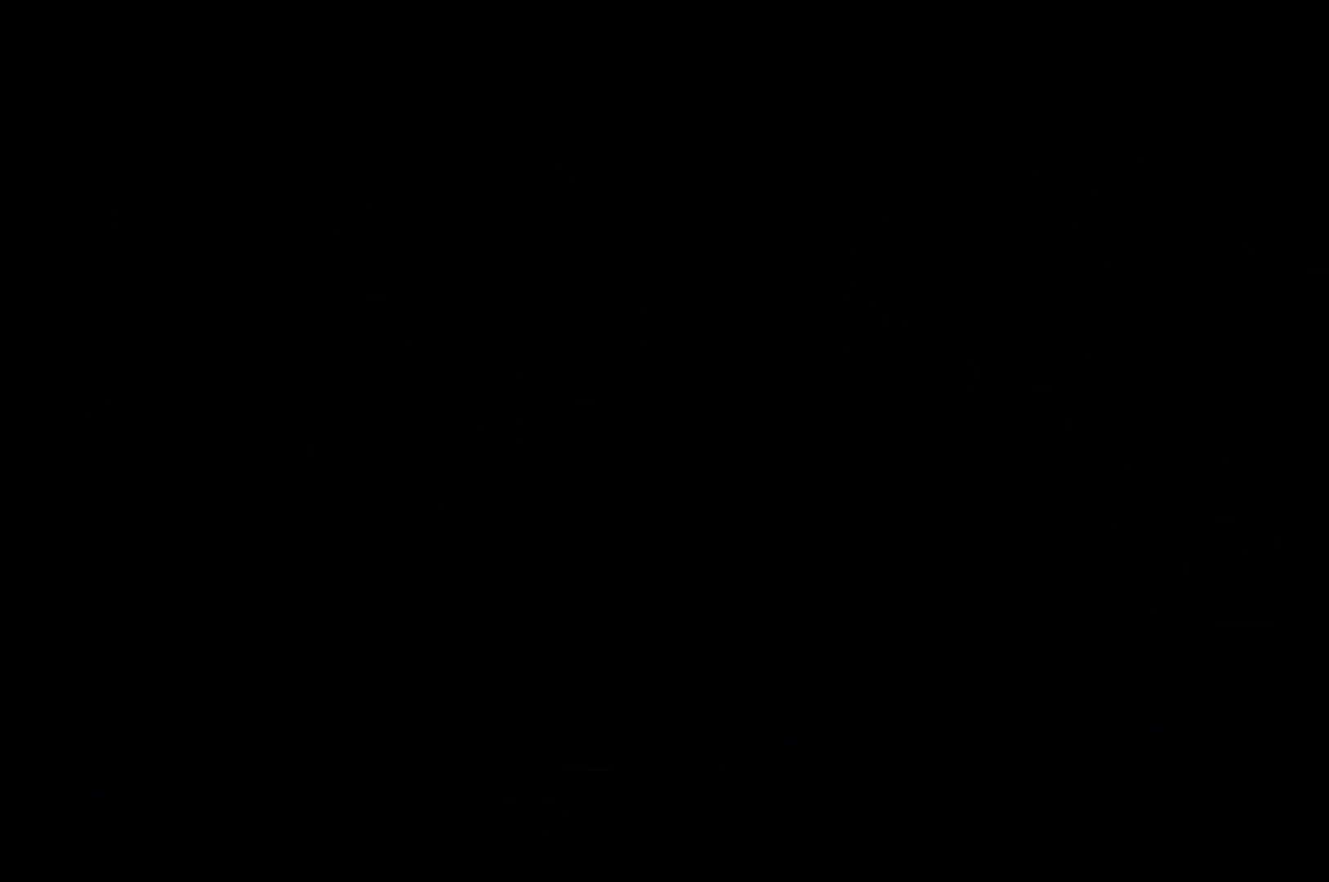
{"buttons": [], "left_stick": "center", "right_stick": "center", "events": []}
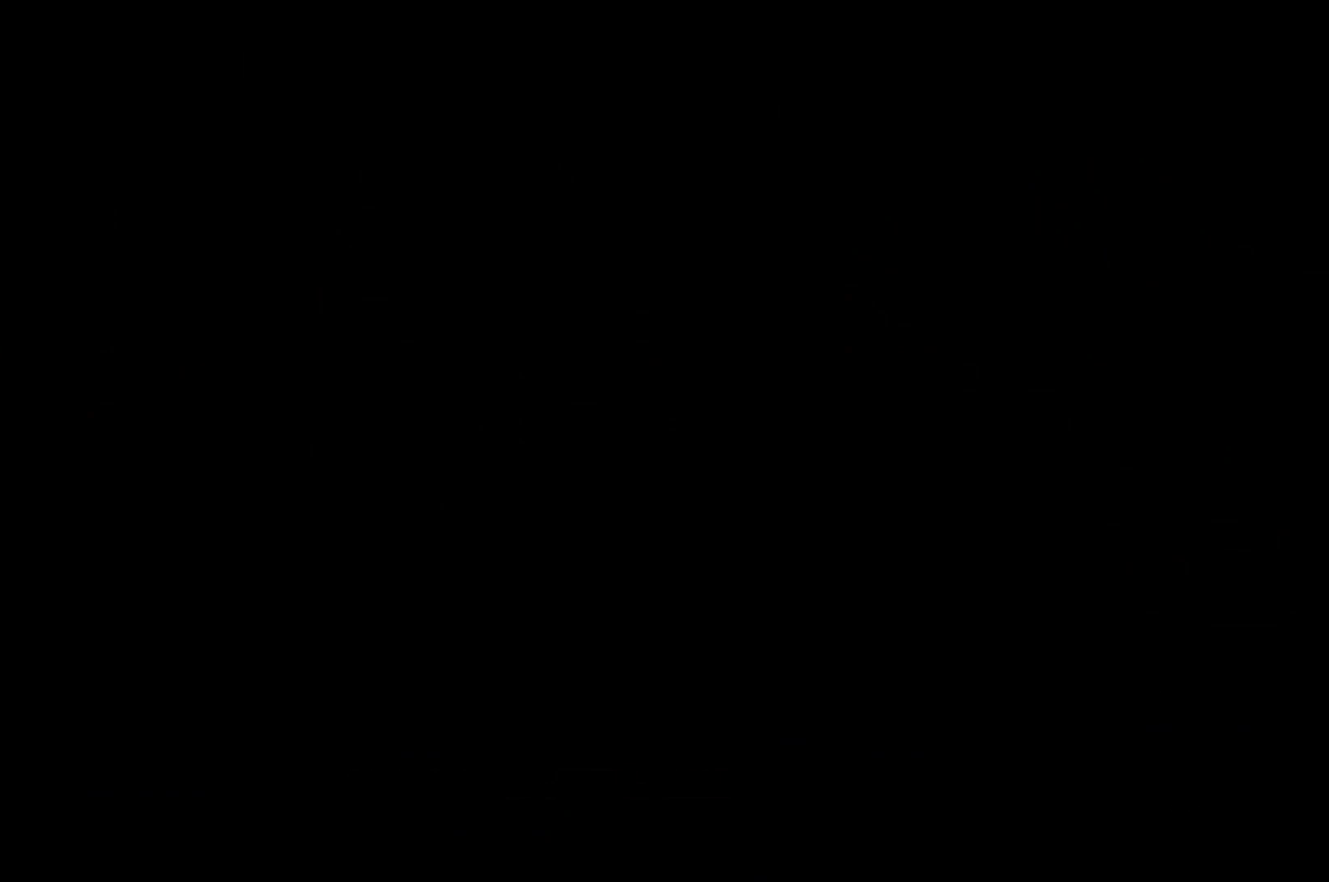
{"buttons": [], "left_stick": "center", "right_stick": "center", "events": []}
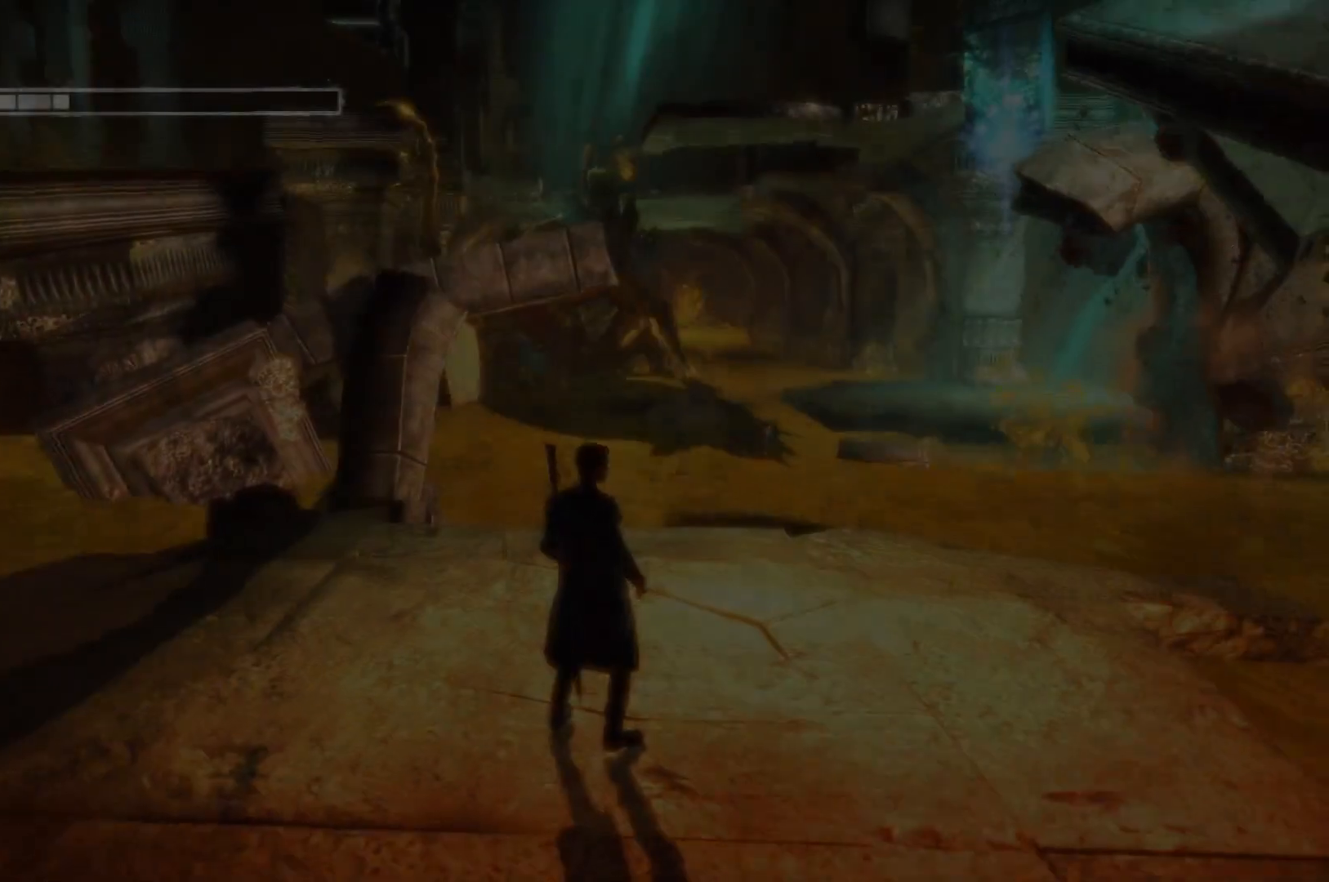
{"buttons": [], "left_stick": "center", "right_stick": "down-right", "events": [[317, "right_stick", "down-right"]]}
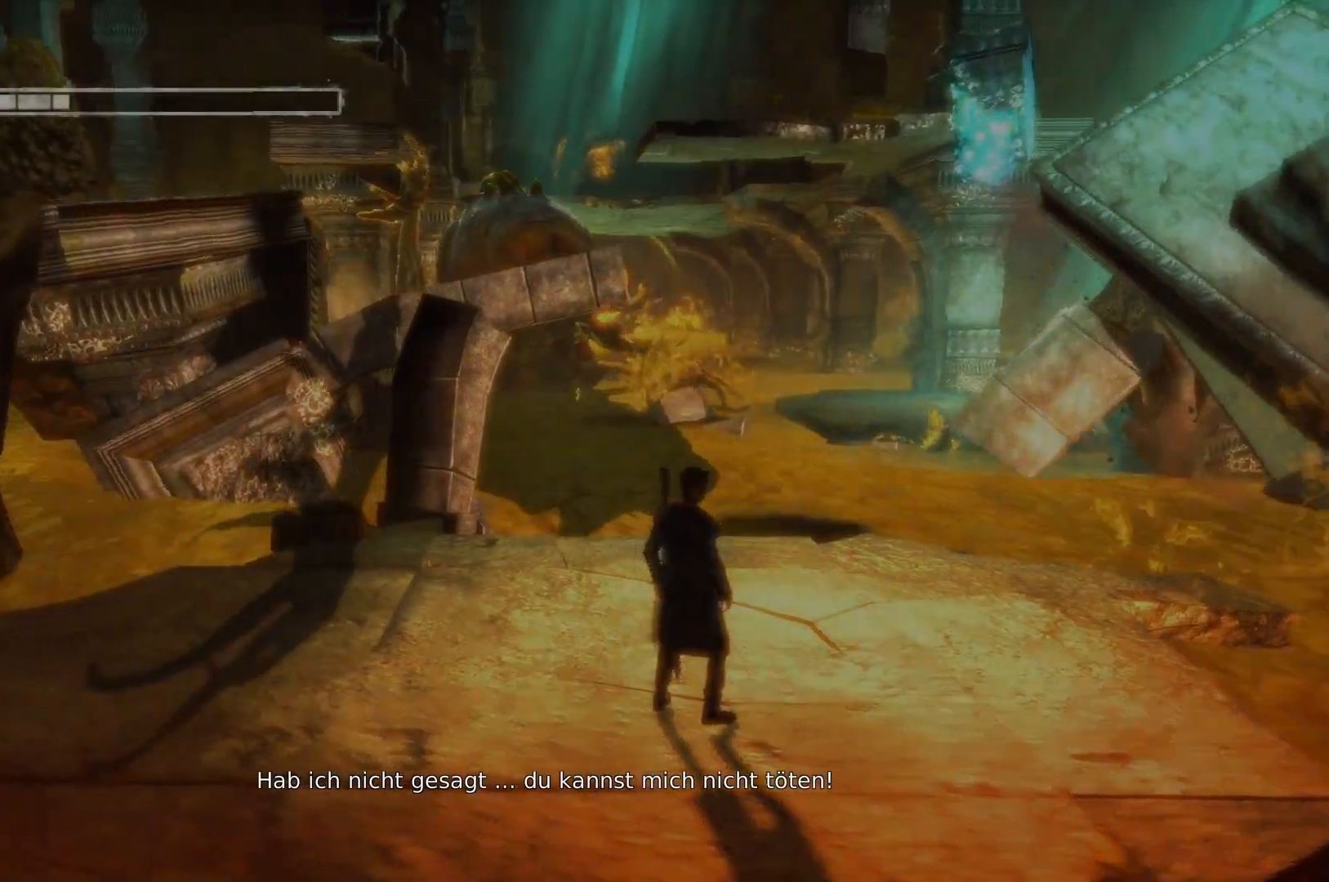
{"buttons": [], "left_stick": "center", "right_stick": "center", "events": [[117, "left_stick", "up"], [167, "right_stick", "center"], [350, "left_stick", "center"]]}
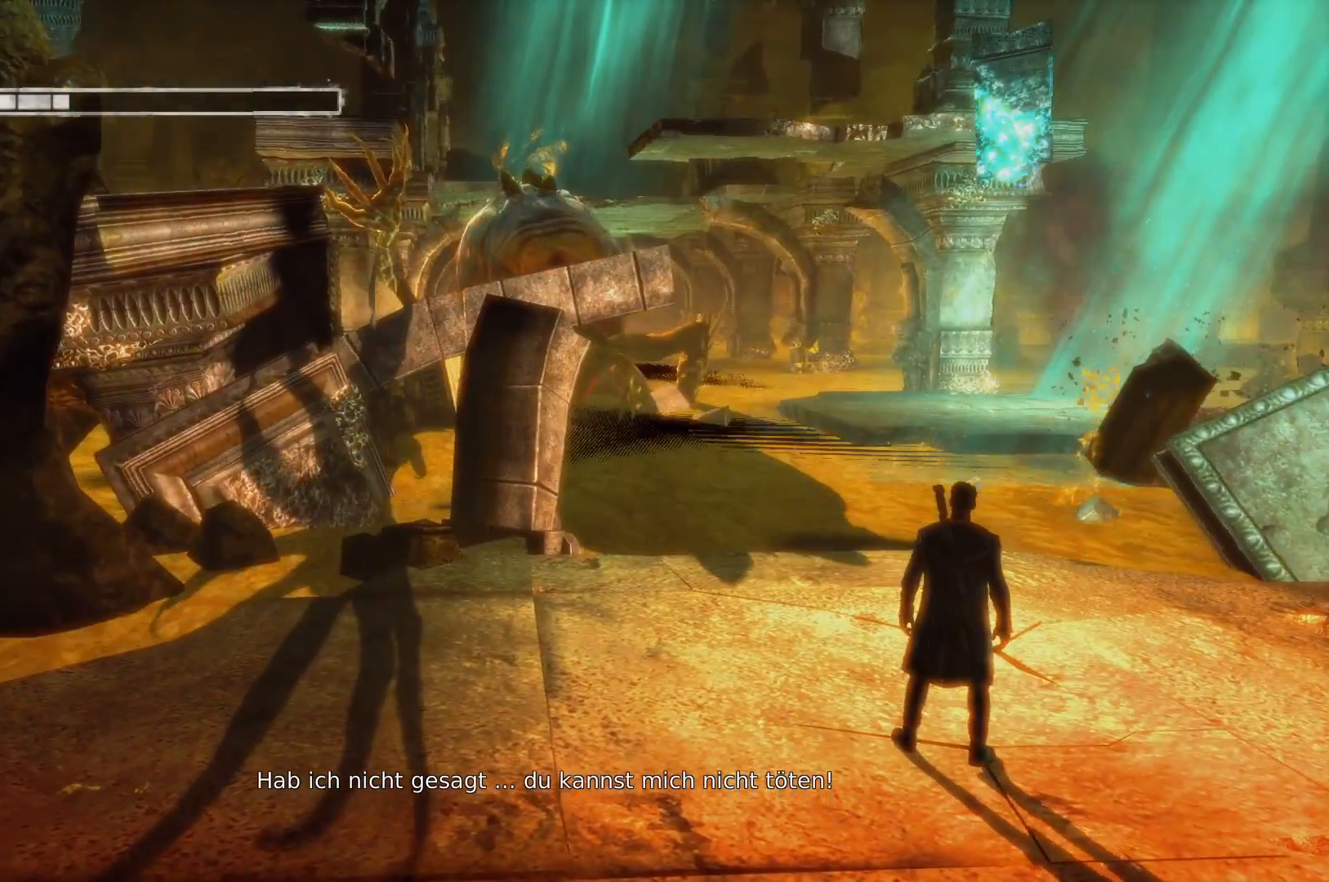
{"buttons": ["X", "L2"], "left_stick": "center", "right_stick": "center", "events": [[17, "left_stick", "up"], [133, "L2", "down"], [250, "left_stick", "center"], [317, "X", "down"]]}
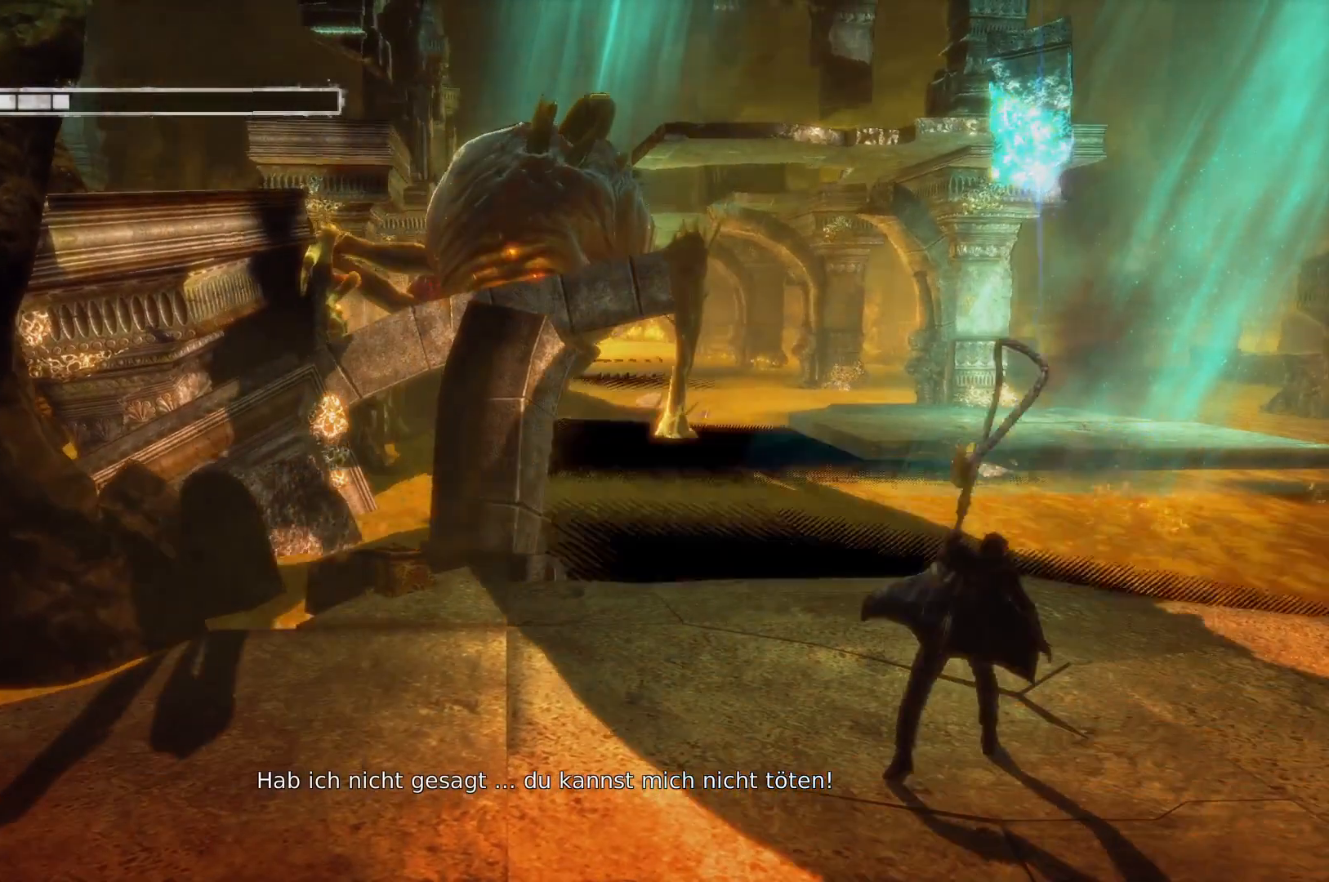
{"buttons": ["L2"], "left_stick": "center", "right_stick": "center", "events": [[417, "X", "up"]]}
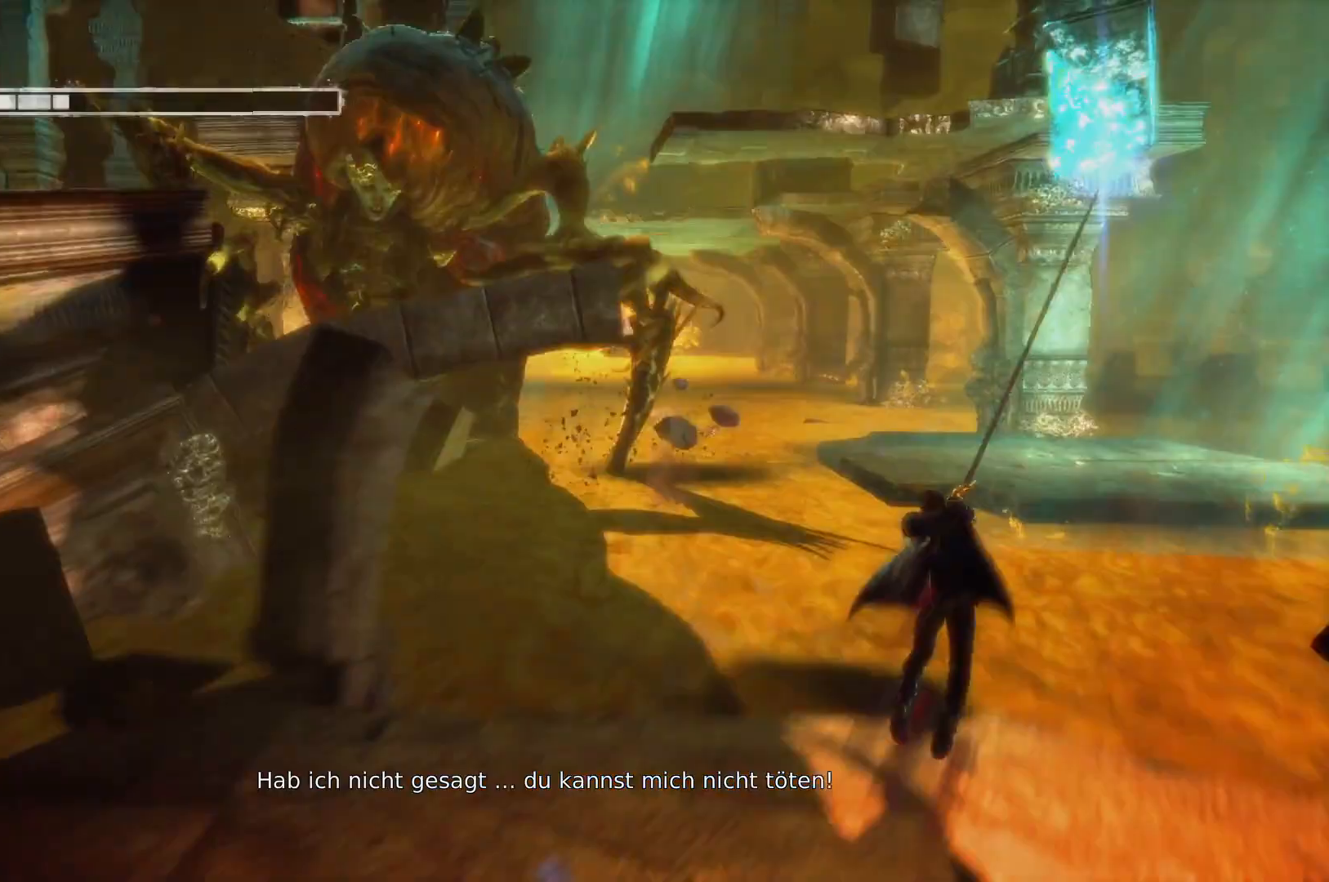
{"buttons": ["L2"], "left_stick": "center", "right_stick": "center", "events": []}
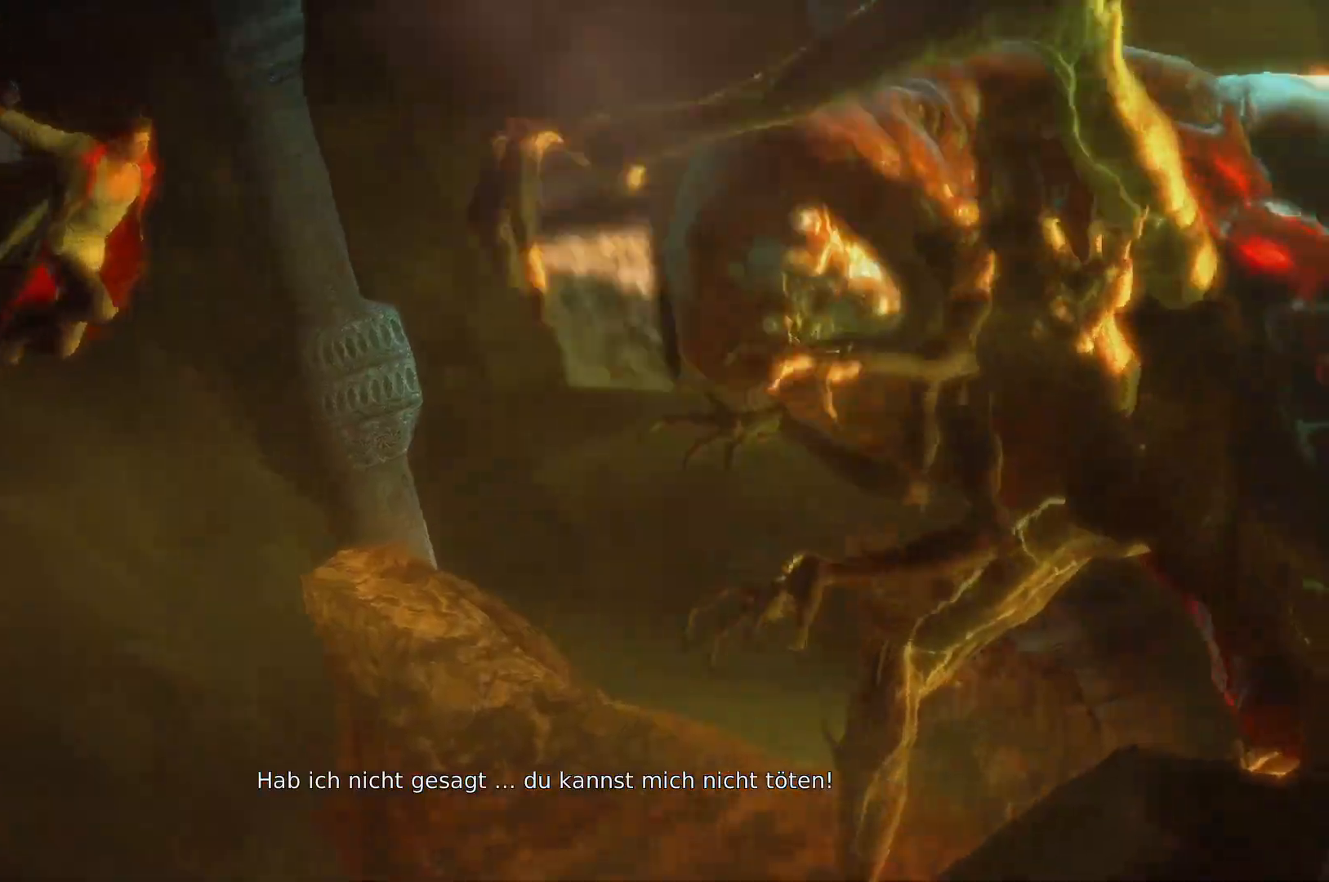
{"buttons": [], "left_stick": "center", "right_stick": "center", "events": [[117, "L2", "up"]]}
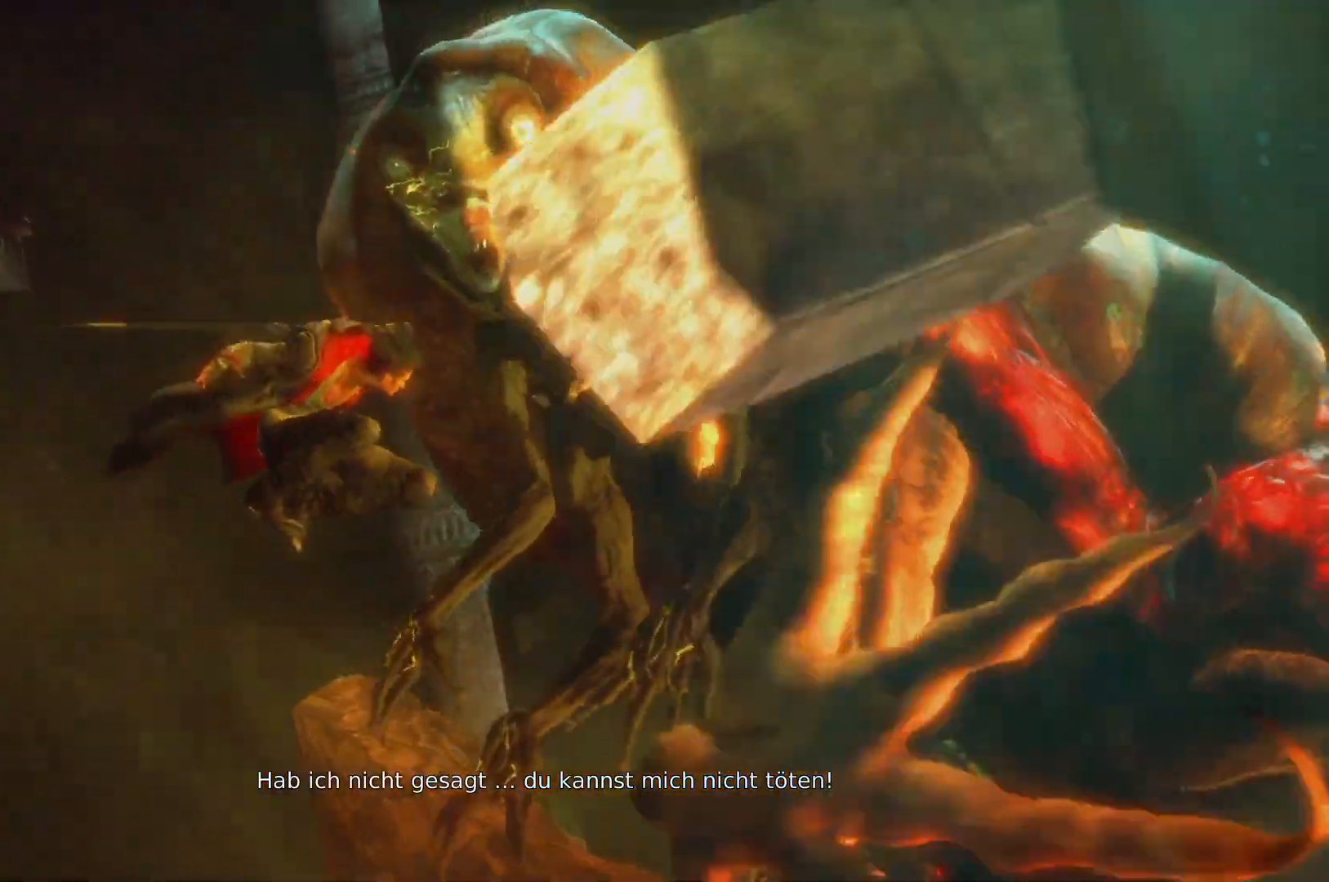
{"buttons": [], "left_stick": "center", "right_stick": "center", "events": []}
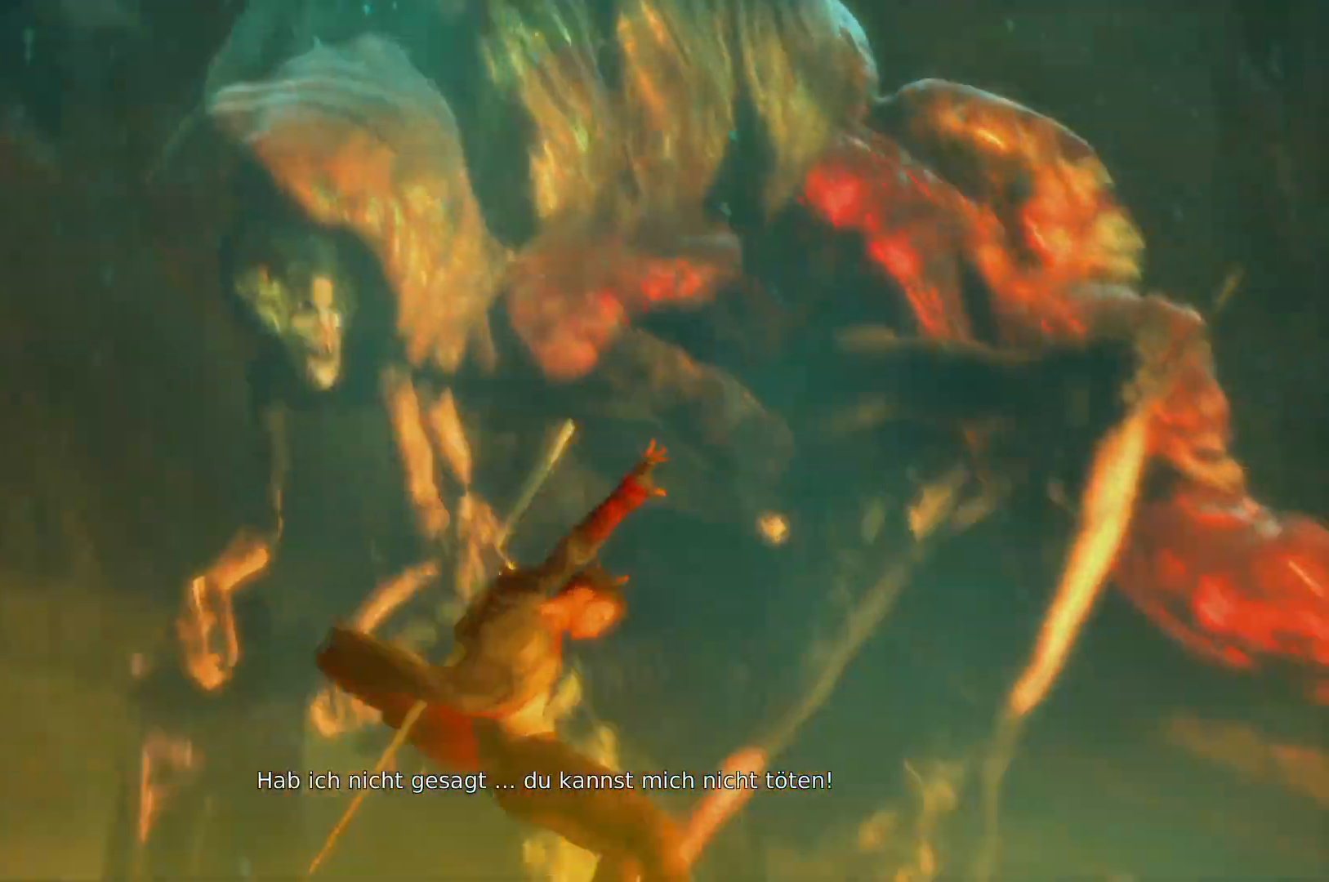
{"buttons": [], "left_stick": "center", "right_stick": "center", "events": []}
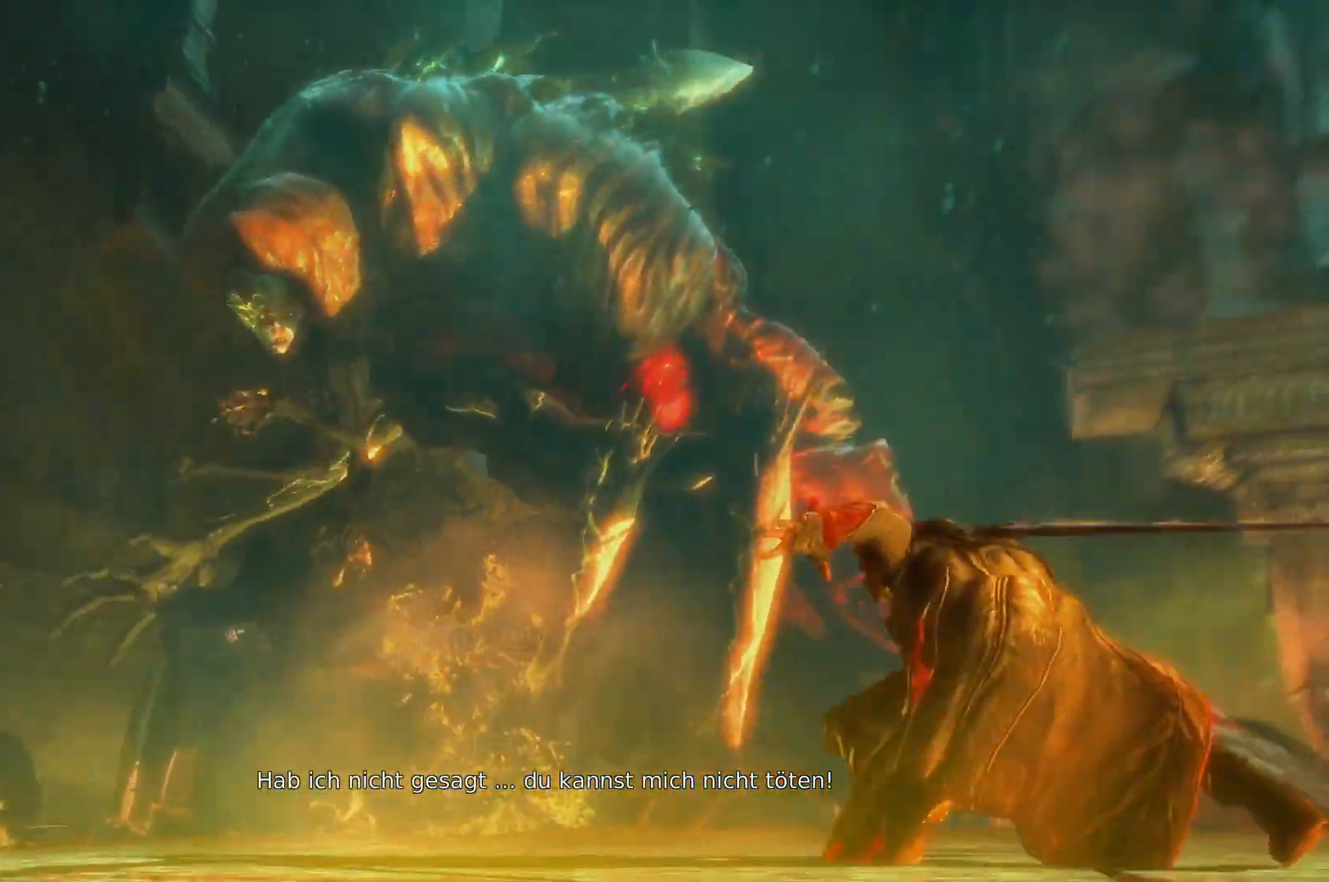
{"buttons": [], "left_stick": "center", "right_stick": "center", "events": []}
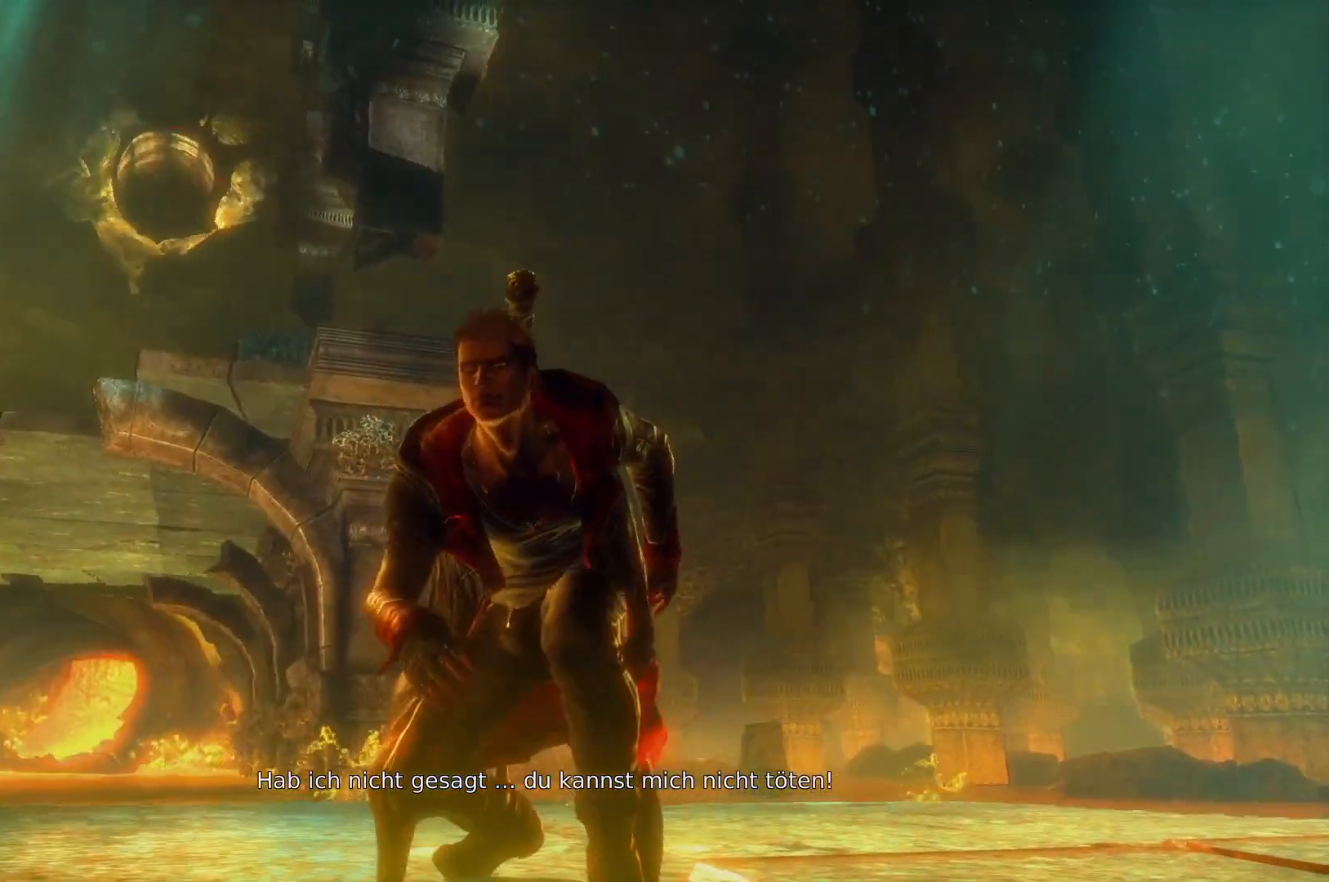
{"buttons": [], "left_stick": "center", "right_stick": "center", "events": []}
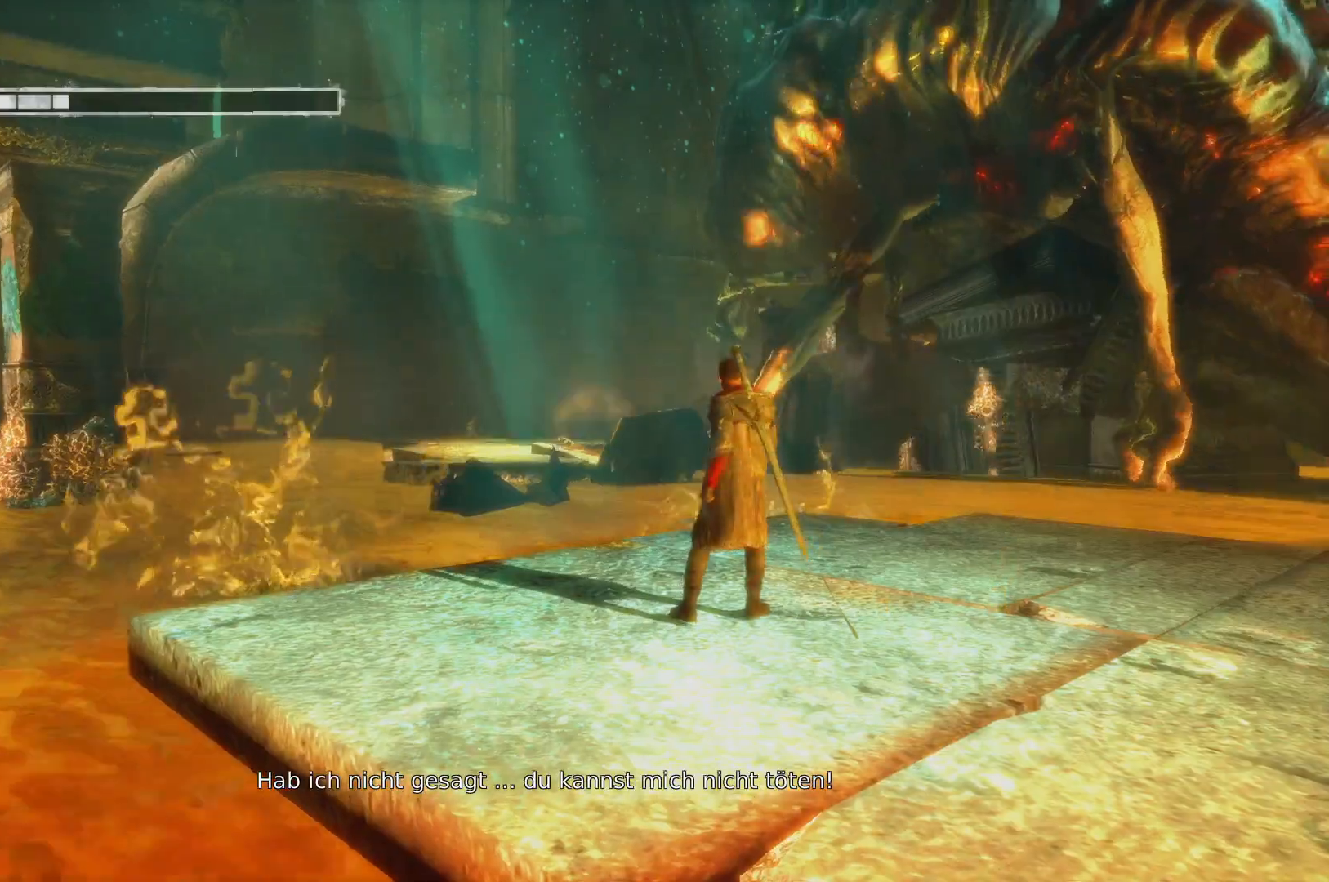
{"buttons": [], "left_stick": "right", "right_stick": "center", "events": [[467, "left_stick", "right"]]}
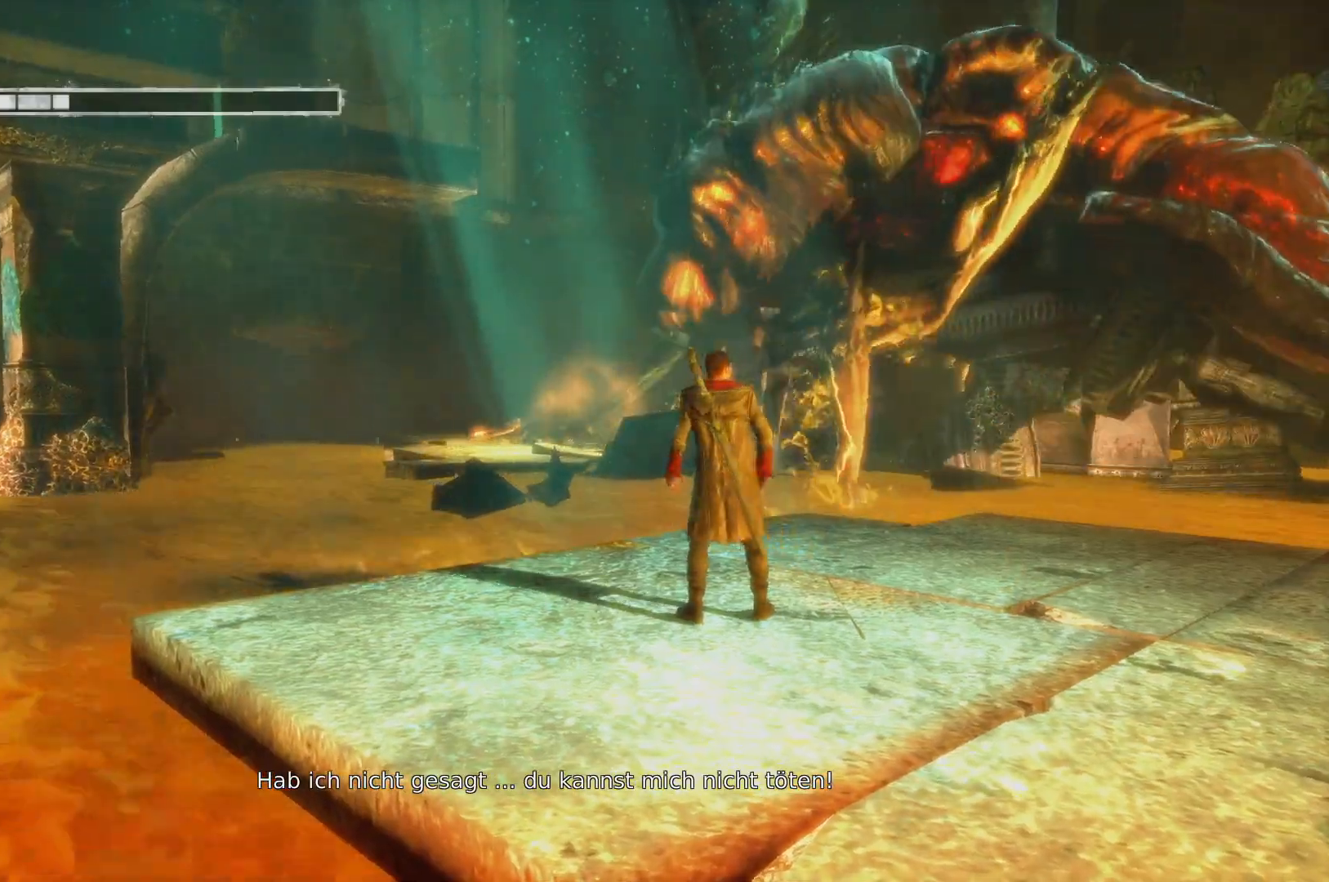
{"buttons": [], "left_stick": "center", "right_stick": "right", "events": [[33, "left_stick", "up-right"], [33, "right_stick", "down"], [200, "right_stick", "center"], [433, "left_stick", "center"], [433, "right_stick", "right"]]}
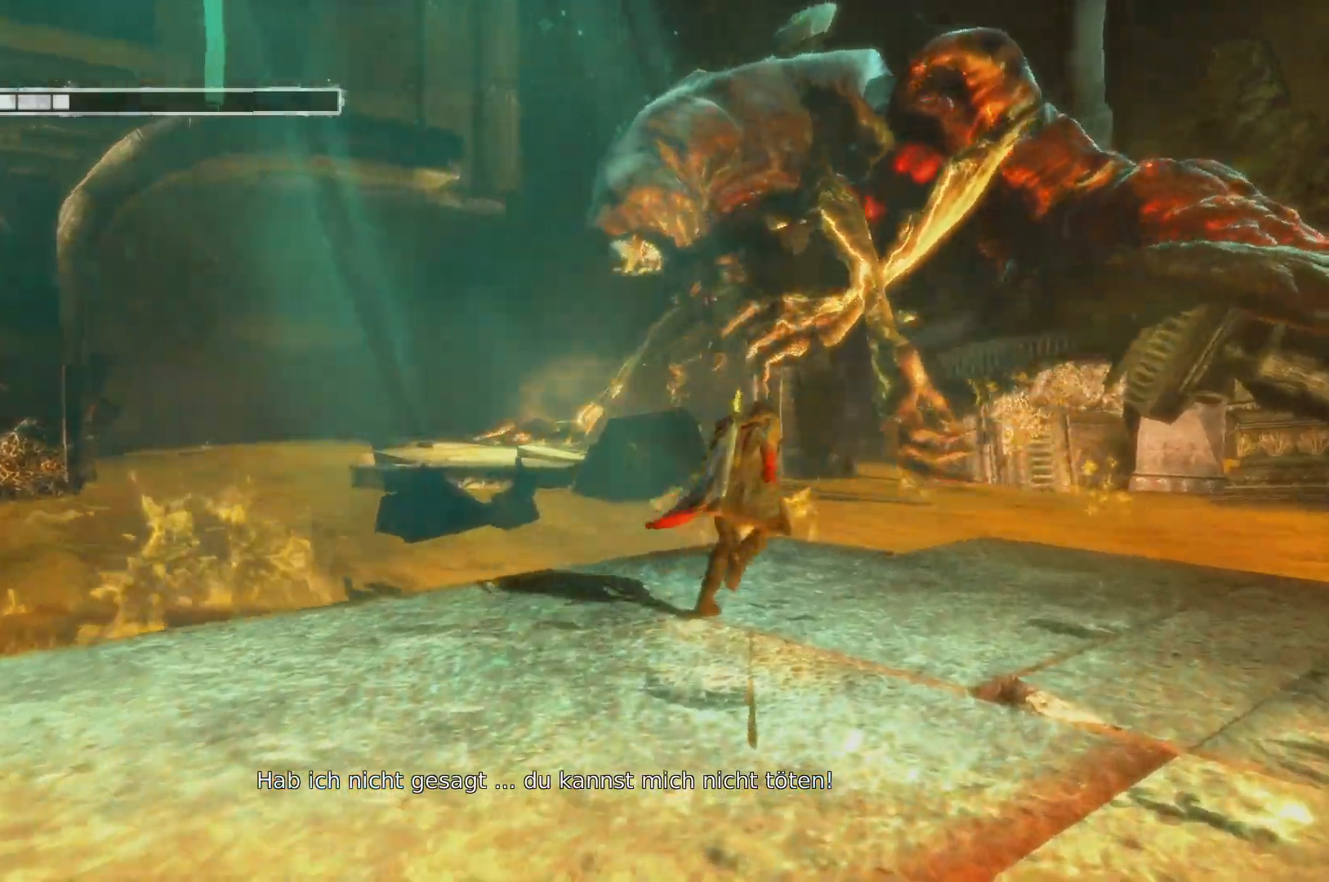
{"buttons": [], "left_stick": "center", "right_stick": "center", "events": [[317, "right_stick", "center"]]}
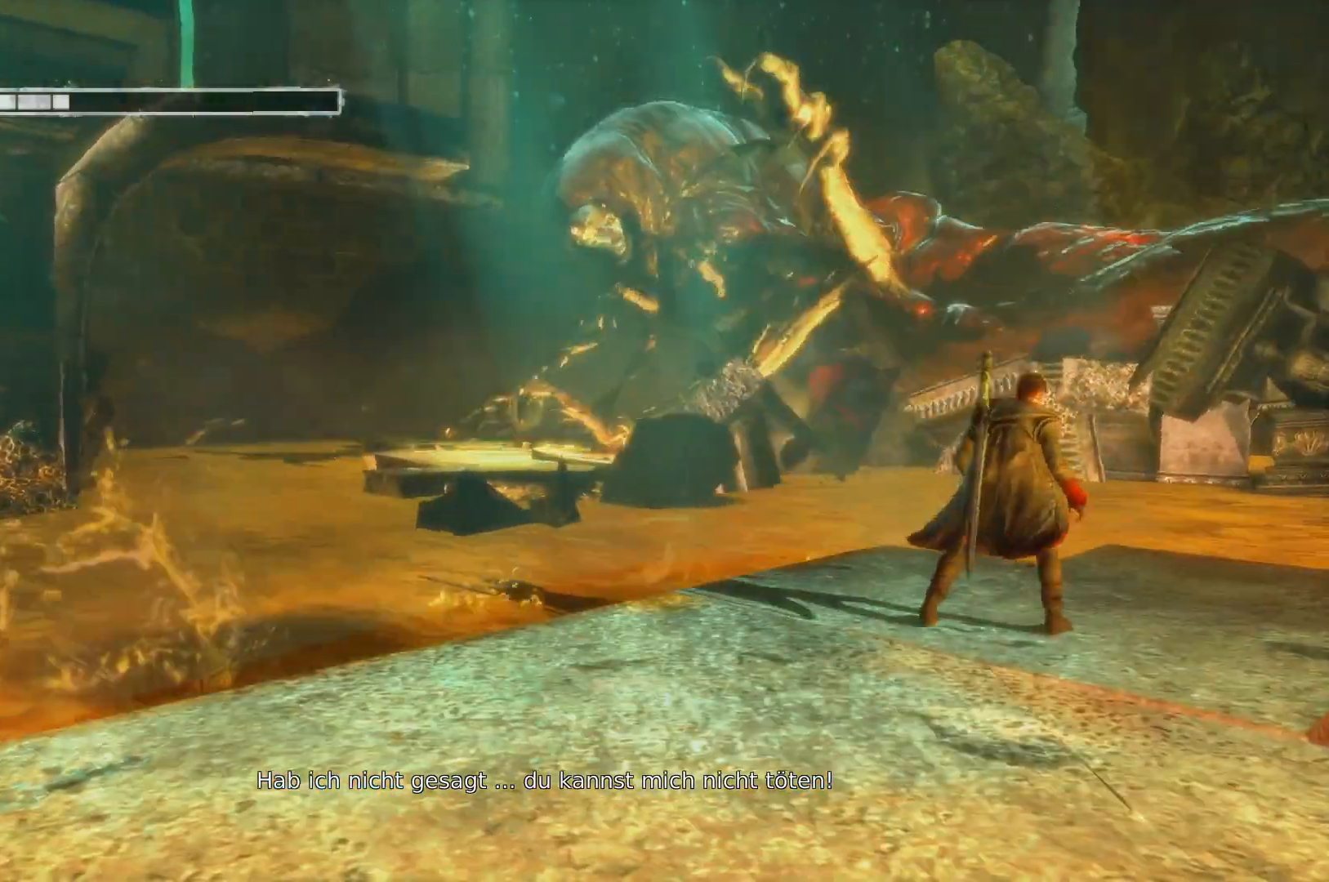
{"buttons": [], "left_stick": "center", "right_stick": "center", "events": [[67, "right_stick", "down-left"], [383, "right_stick", "center"]]}
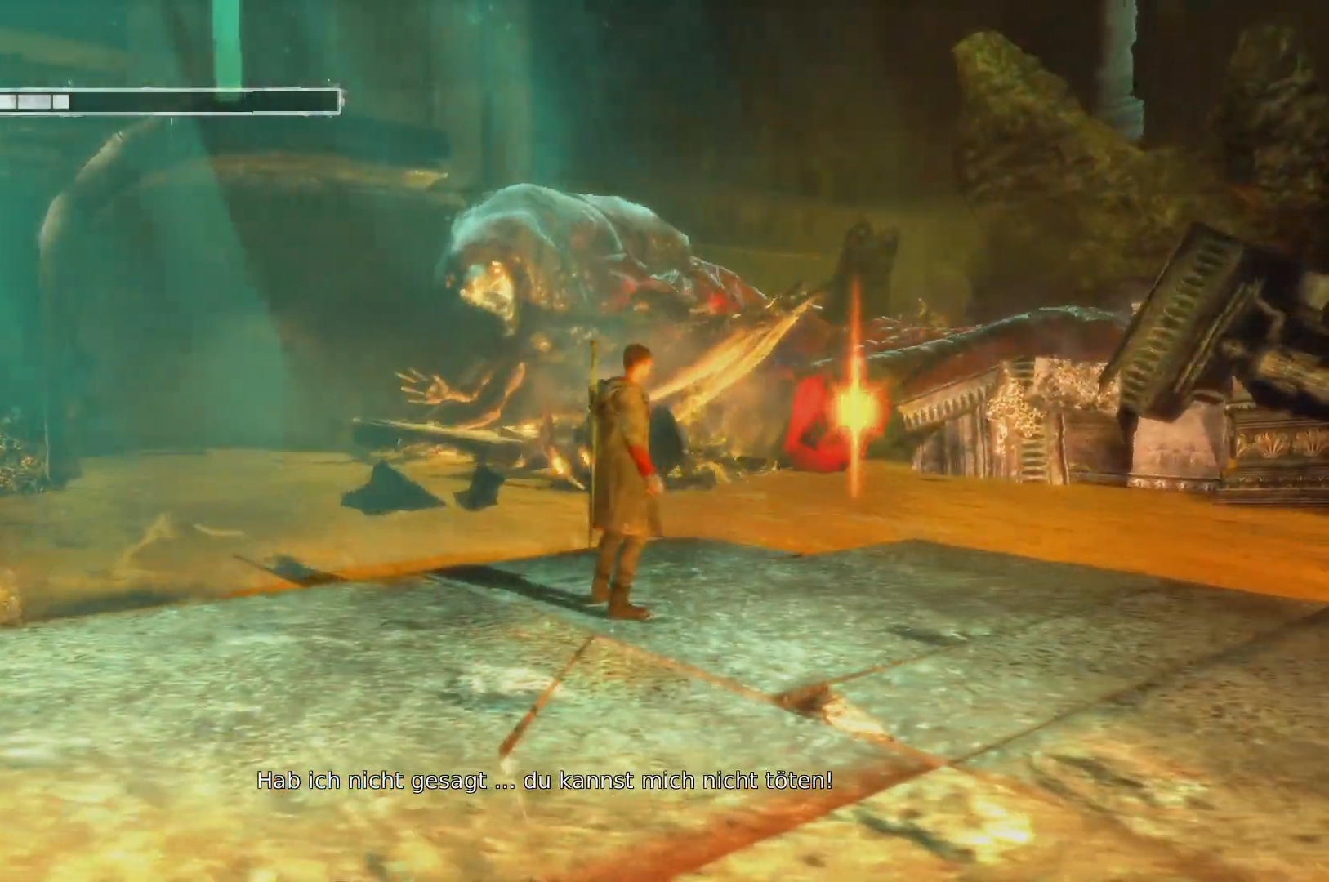
{"buttons": [], "left_stick": "center", "right_stick": "center", "events": []}
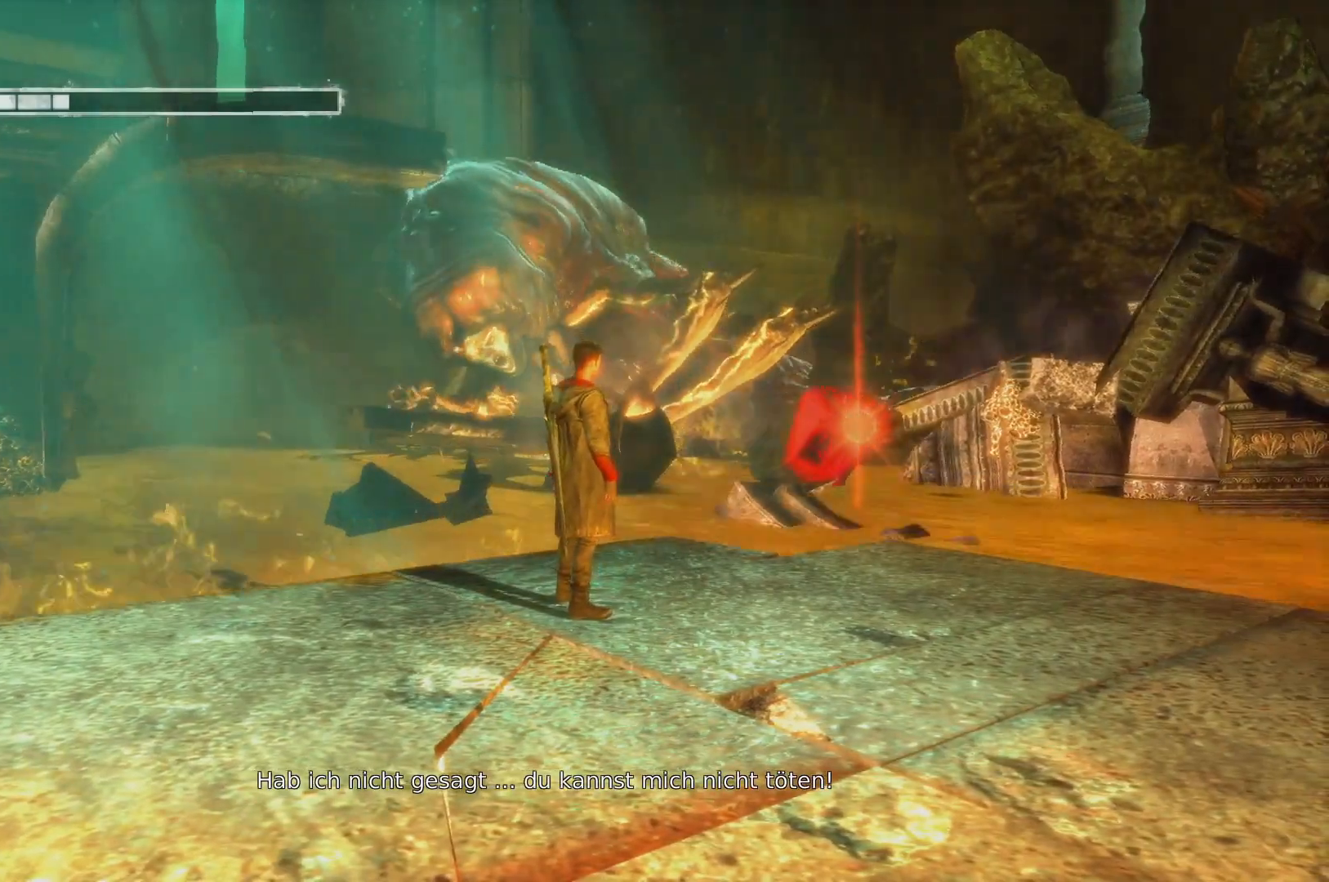
{"buttons": ["L2", "R2"], "left_stick": "center", "right_stick": "center", "events": [[100, "L2", "down"], [417, "R2", "down"]]}
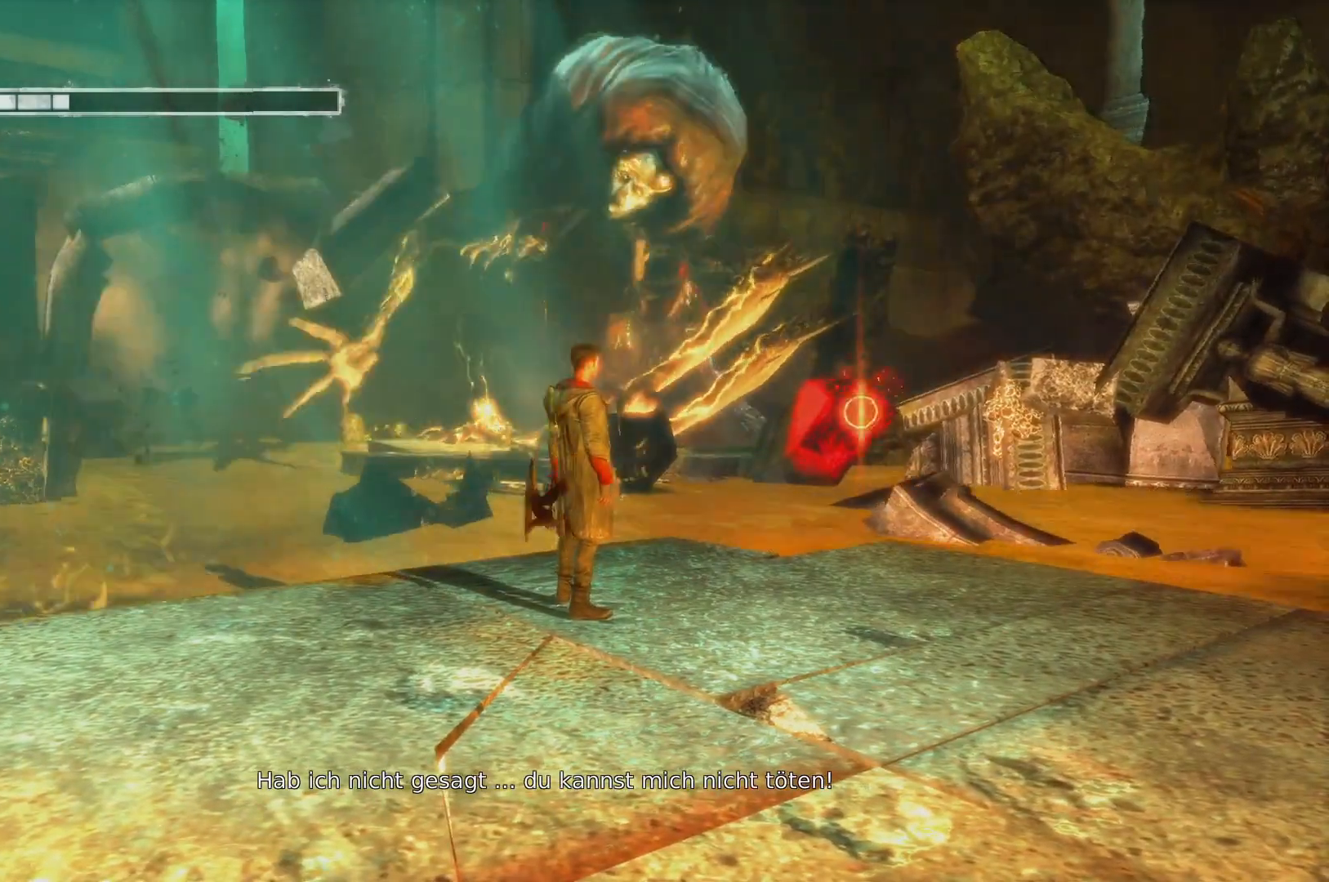
{"buttons": ["B", "R2"], "left_stick": "center", "right_stick": "center", "events": [[233, "L2", "up"], [333, "B", "down"]]}
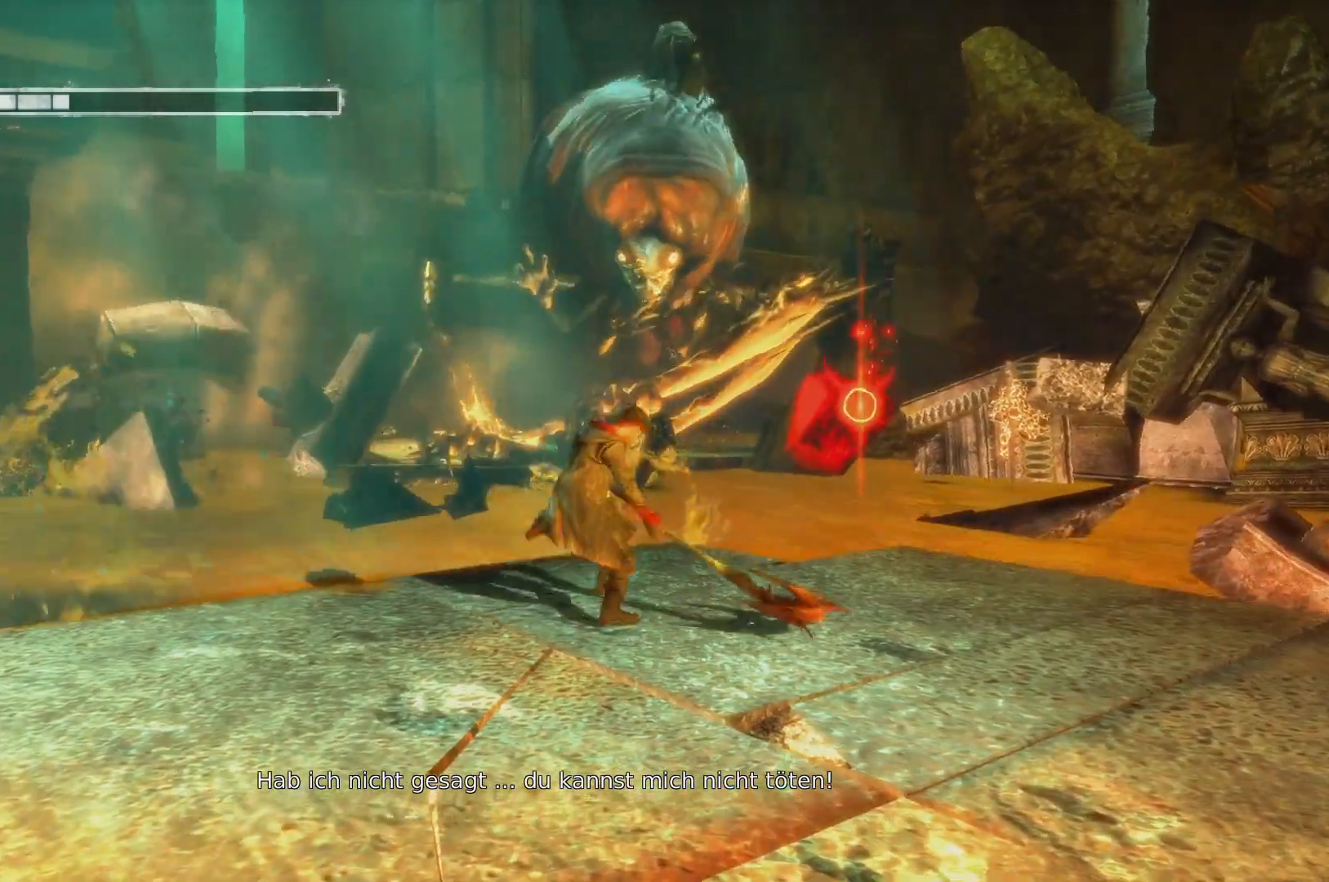
{"buttons": [], "left_stick": "down", "right_stick": "center", "events": [[67, "B", "up"], [400, "left_stick", "down"], [433, "R2", "up"]]}
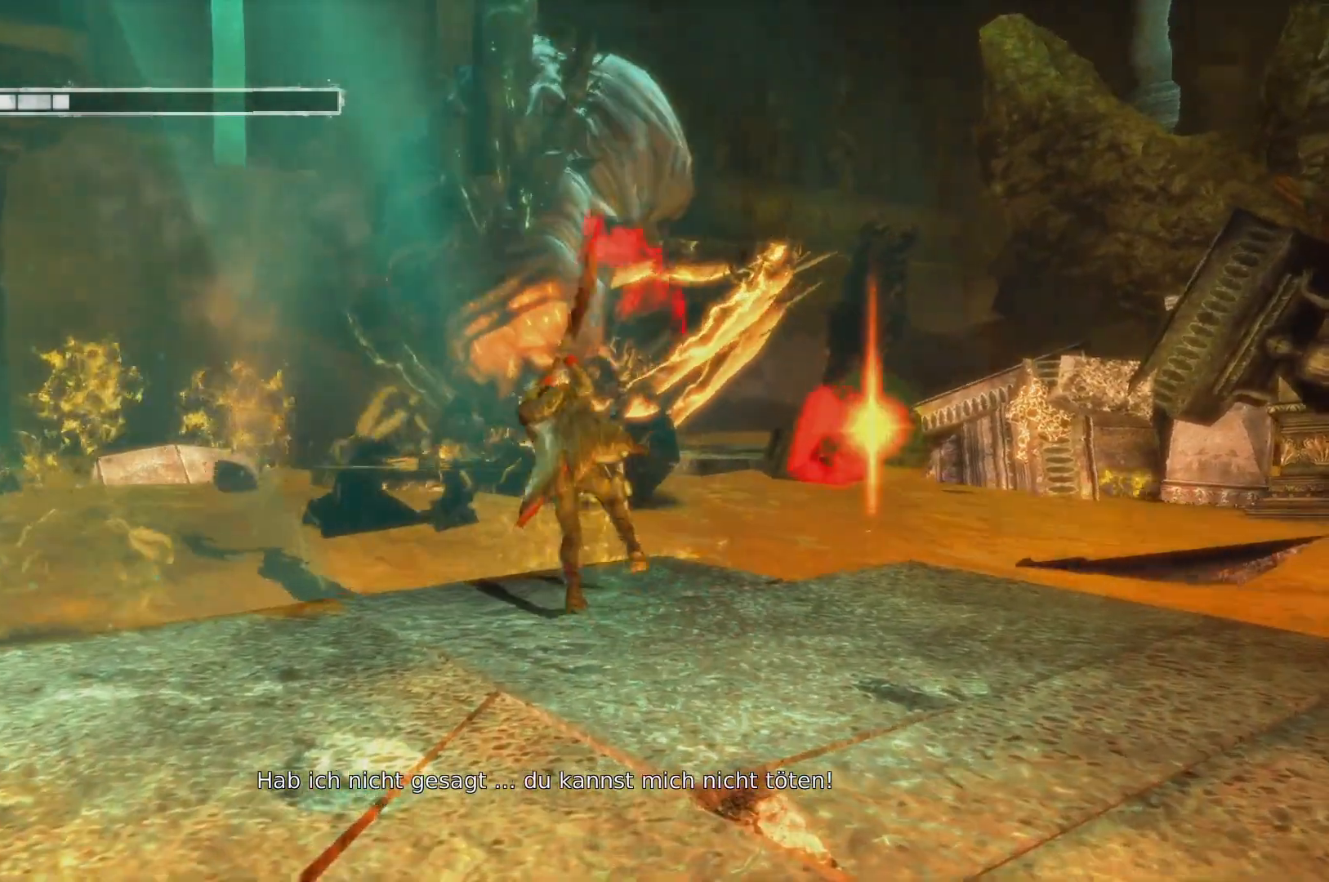
{"buttons": ["R2"], "left_stick": "center", "right_stick": "center", "events": [[400, "R2", "down"], [500, "left_stick", "center"]]}
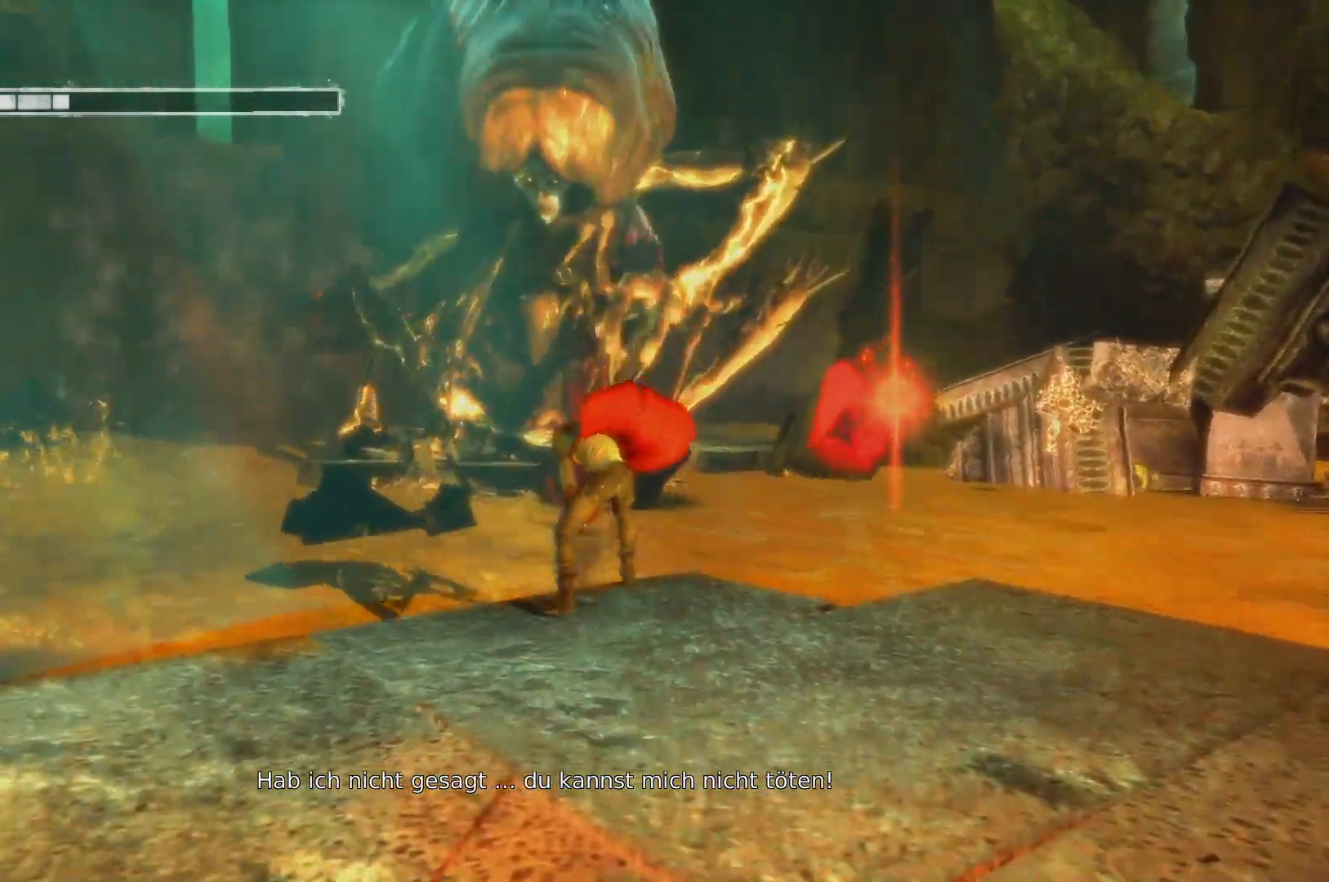
{"buttons": ["R2"], "left_stick": "center", "right_stick": "center", "events": [[117, "X", "down"], [283, "X", "up"]]}
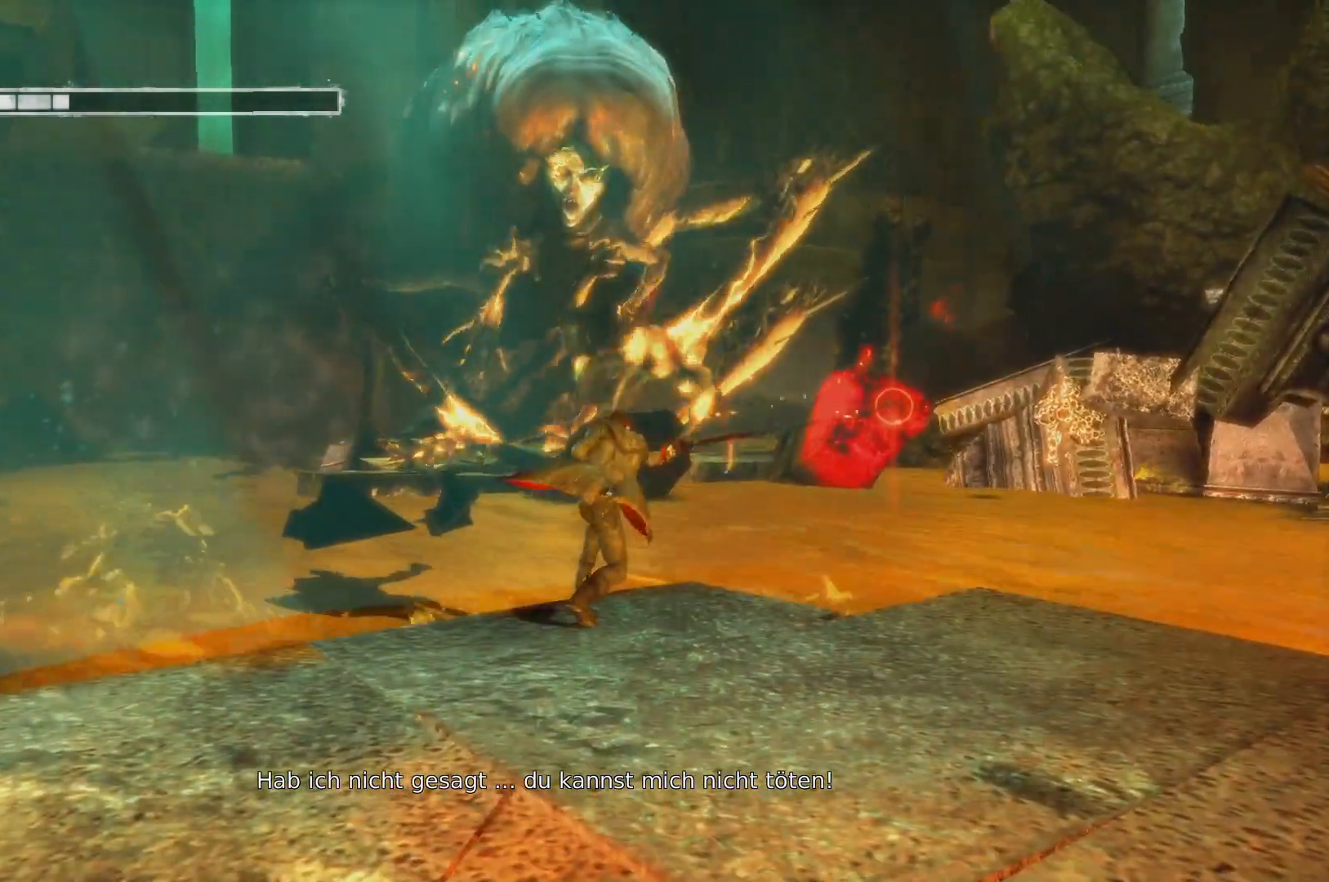
{"buttons": ["R2"], "left_stick": "center", "right_stick": "center", "events": []}
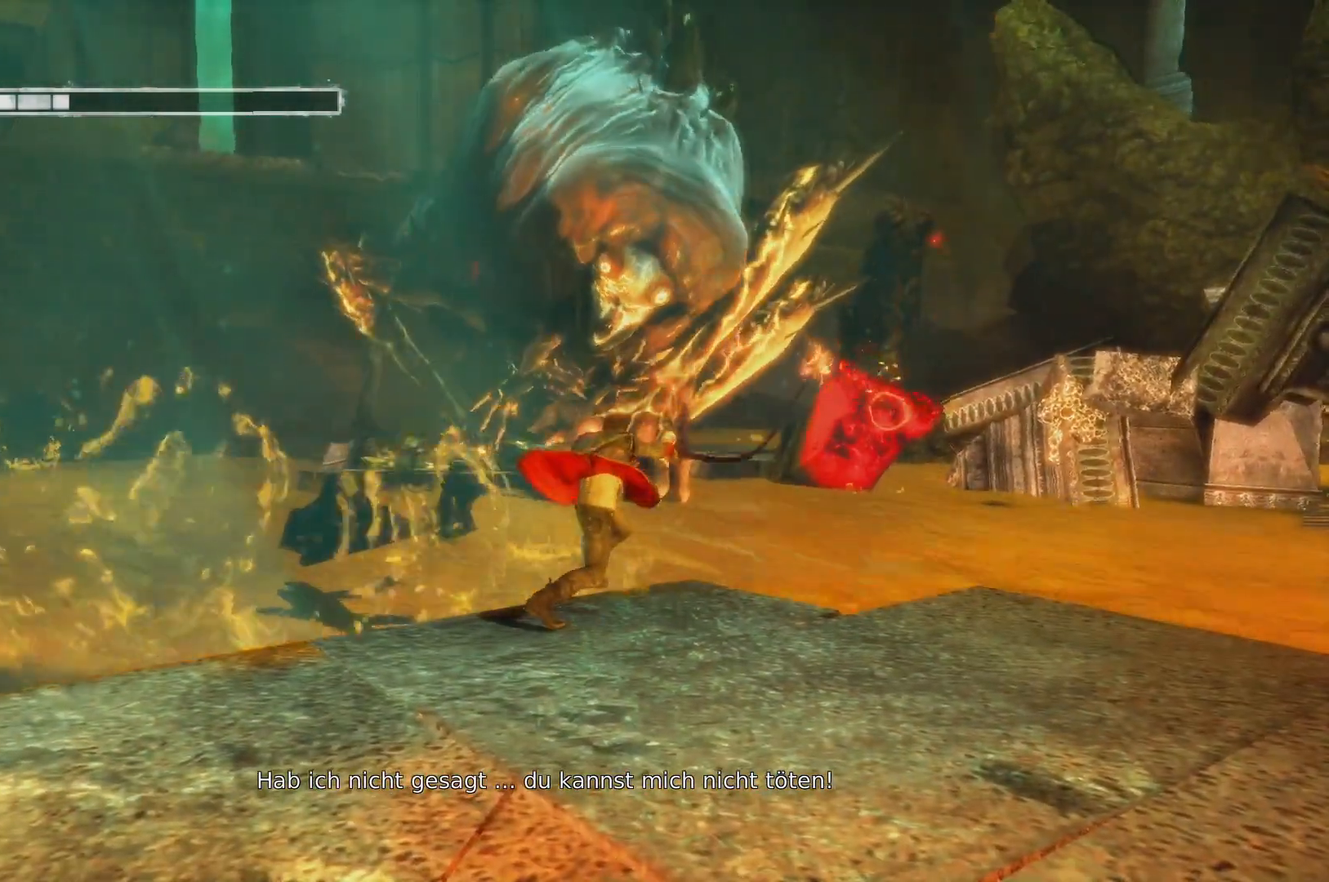
{"buttons": ["R2"], "left_stick": "center", "right_stick": "center", "events": []}
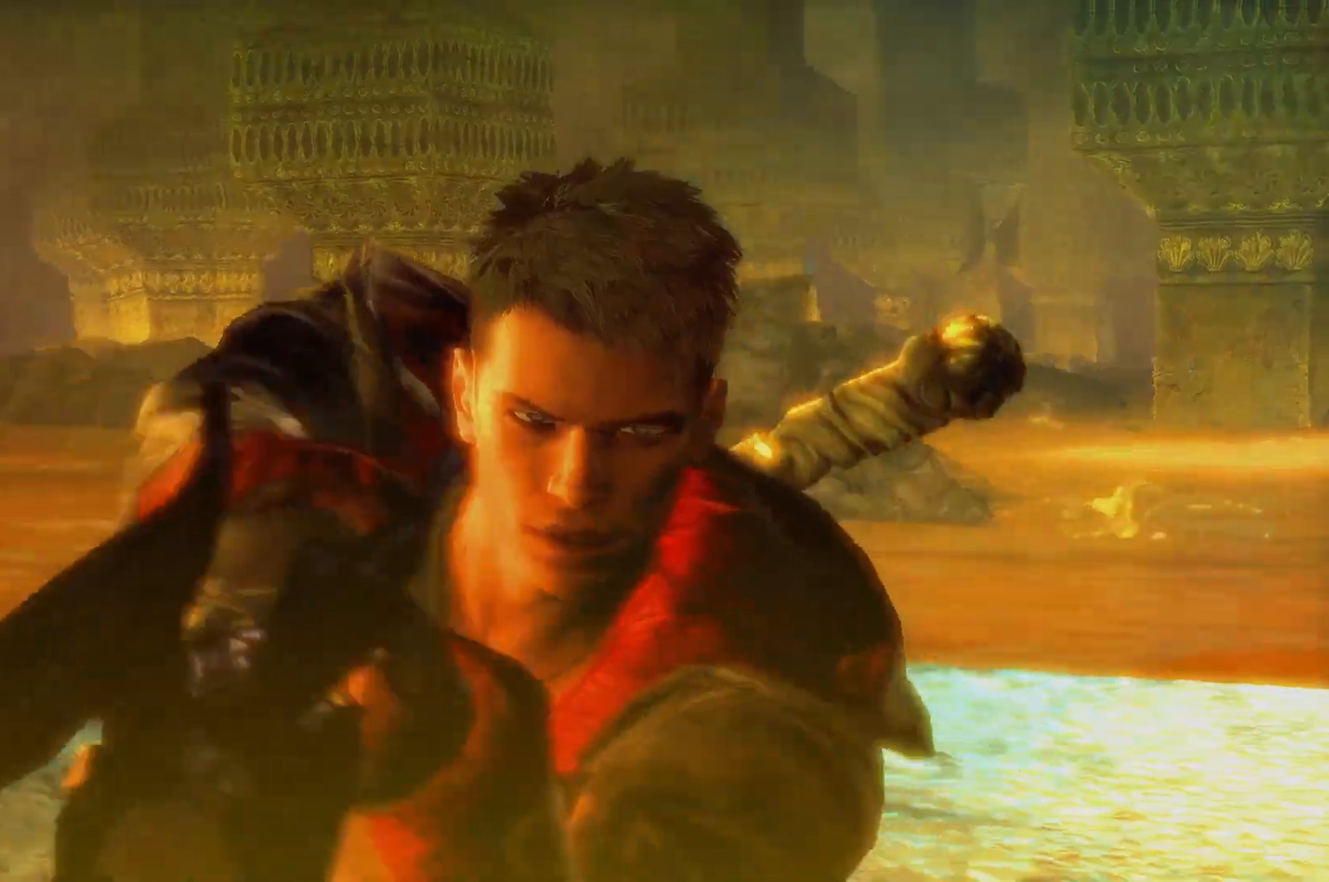
{"buttons": ["R2"], "left_stick": "center", "right_stick": "center", "events": []}
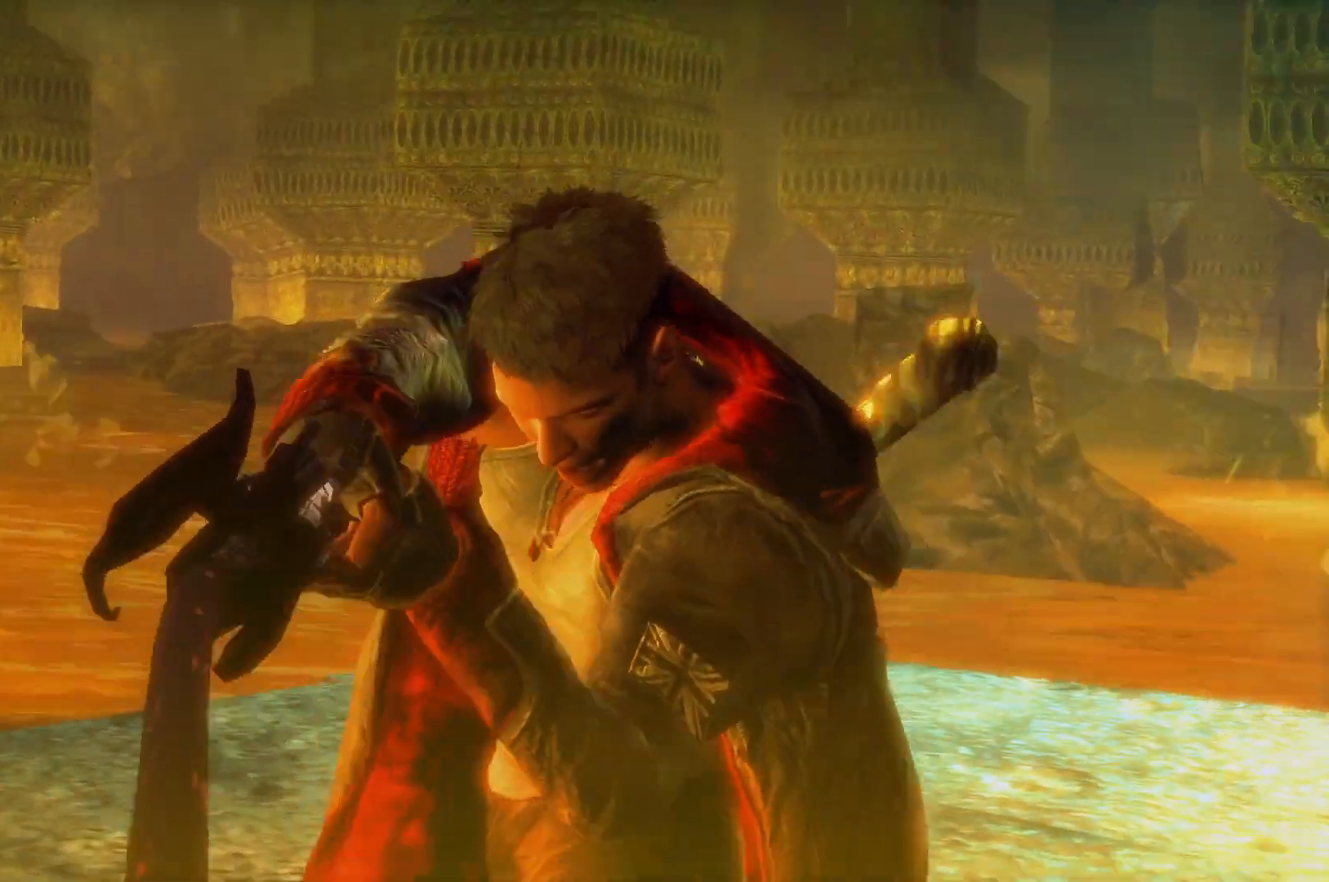
{"buttons": [], "left_stick": "center", "right_stick": "center", "events": [[200, "R2", "up"]]}